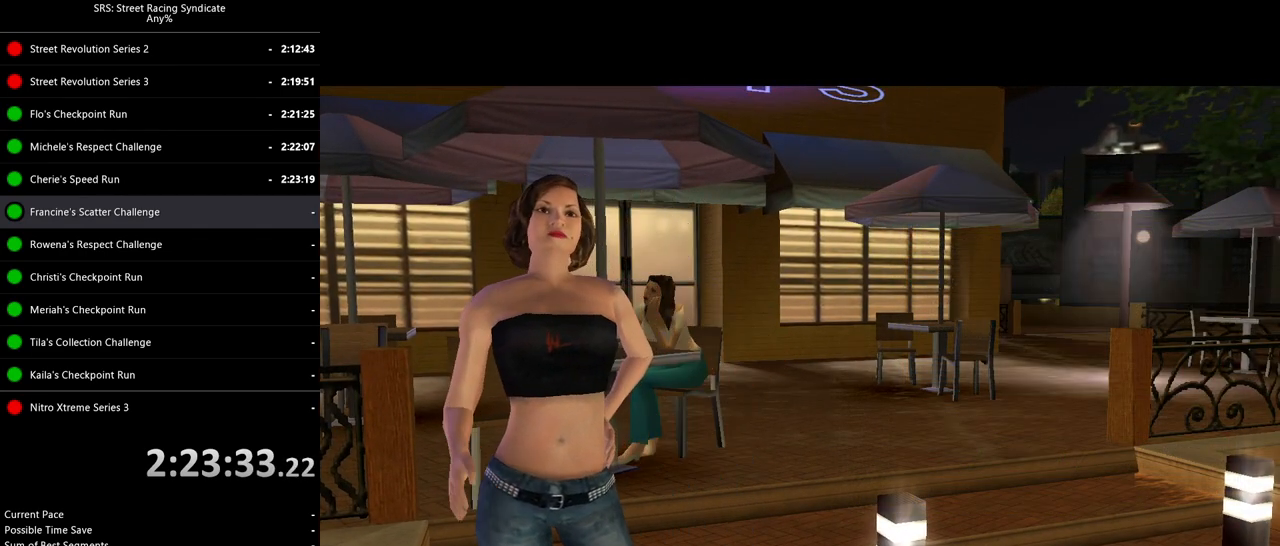
Gameplay with a controller (PlayStation layout); each line is a JSON object with the inputs held at the frame after it. "events" lists button and stick changes between this image and that frame as [ms after this image, input, new state], when the widget could be followed in between. Not read: right_stick.
{"buttons": [], "left_stick": "center", "events": [[184, "R2", "down"], [450, "R2", "up"]]}
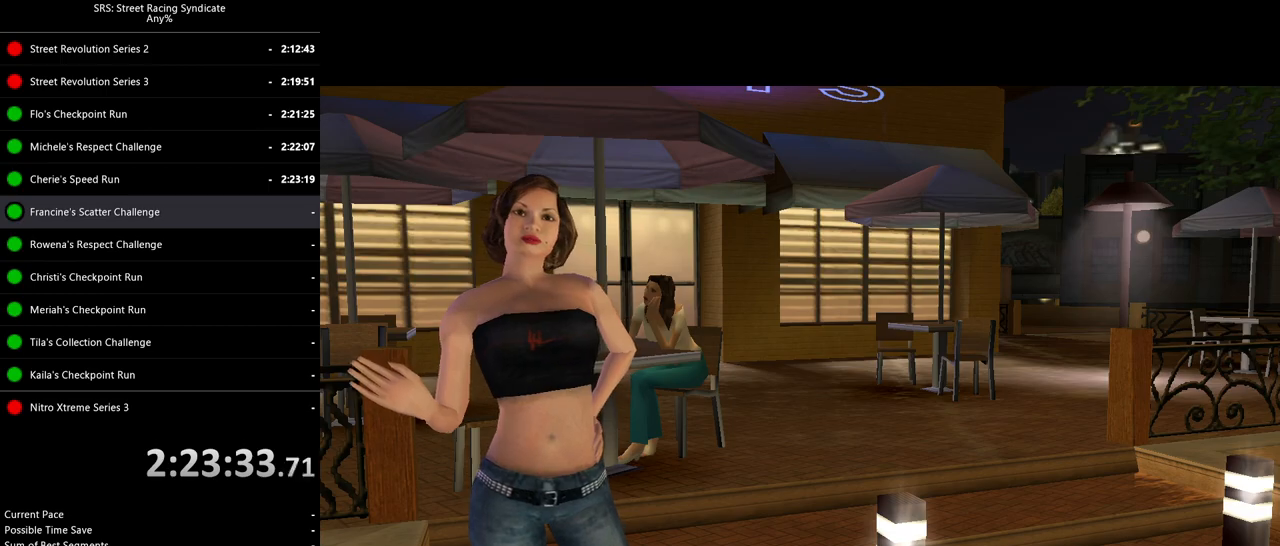
{"buttons": ["R2"], "left_stick": "center", "events": [[116, "R2", "down"]]}
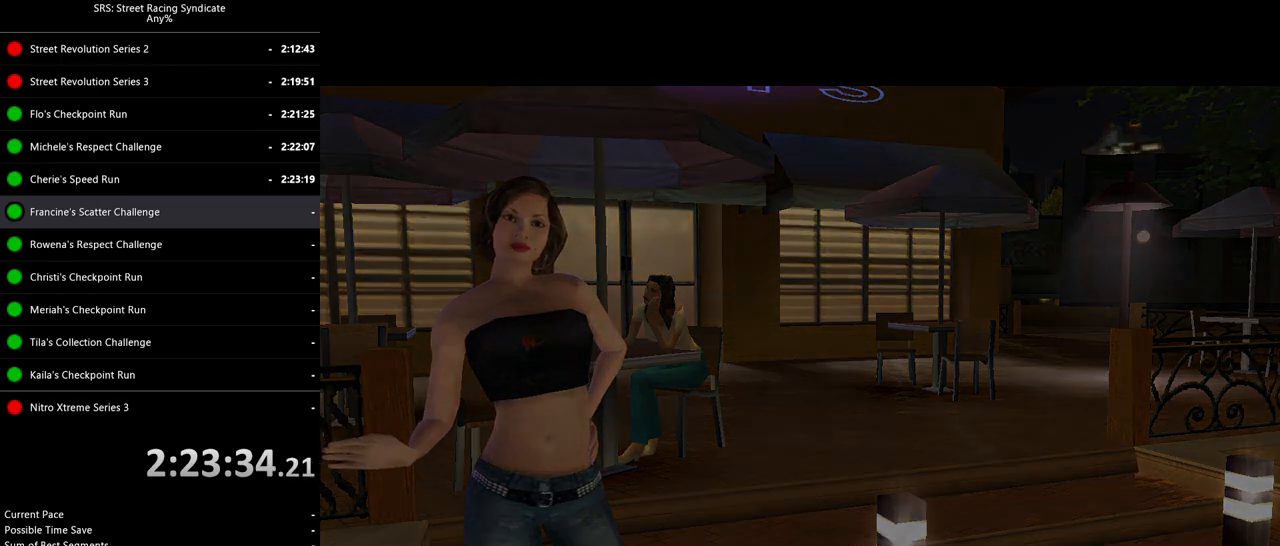
{"buttons": ["R2"], "left_stick": "center", "events": []}
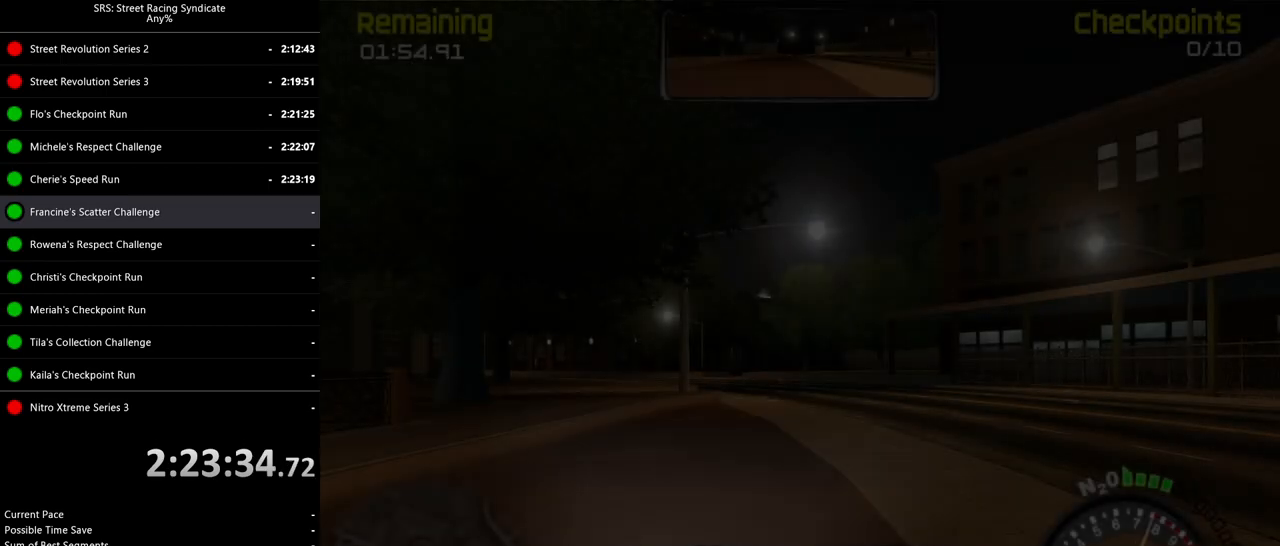
{"buttons": ["R2"], "left_stick": "right", "events": [[250, "left_stick", "right"]]}
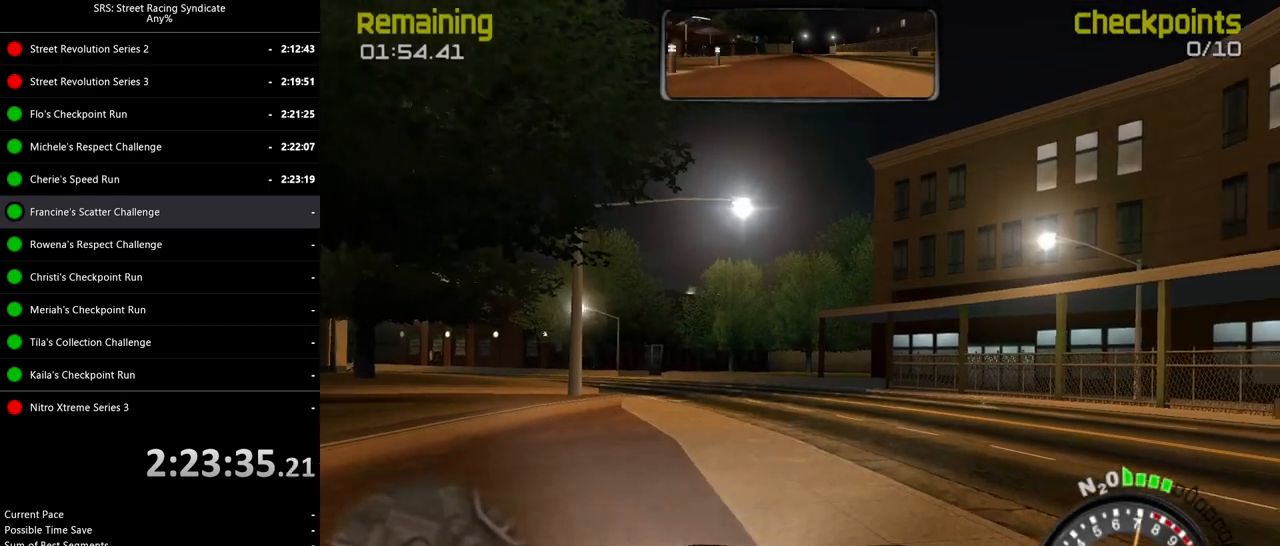
{"buttons": [], "left_stick": "right", "events": [[234, "R2", "up"]]}
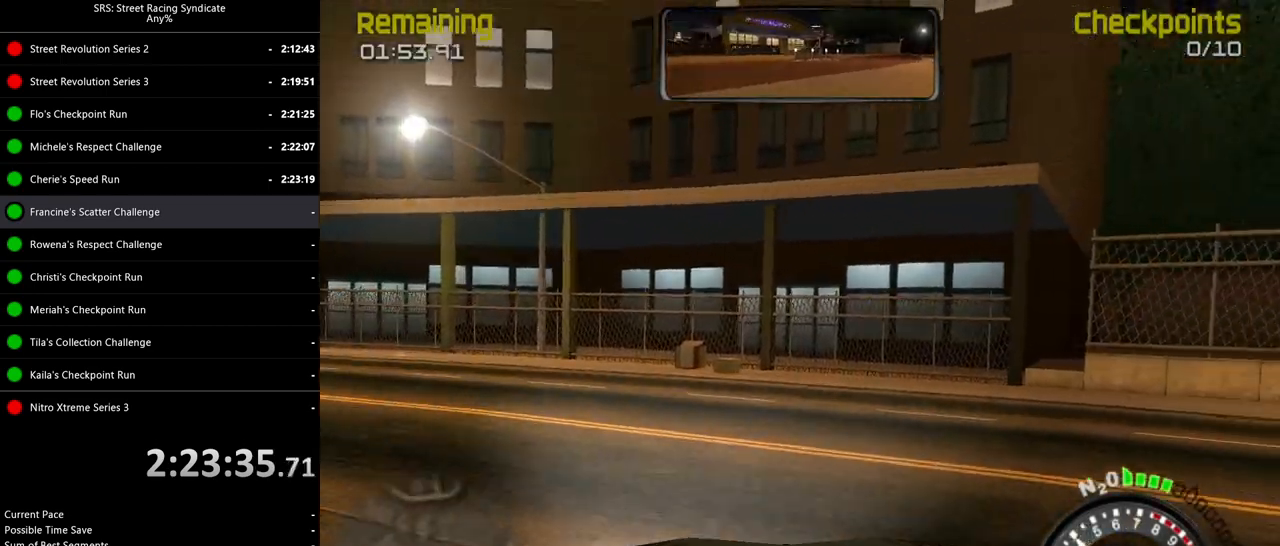
{"buttons": ["R2"], "left_stick": "right", "events": [[16, "R2", "down"]]}
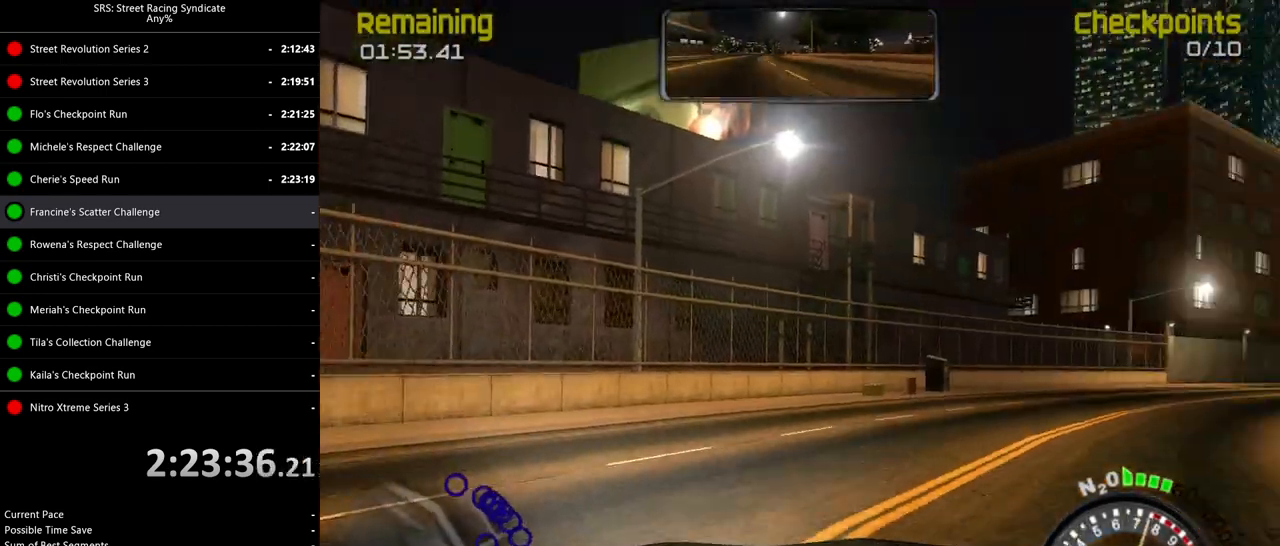
{"buttons": ["R2"], "left_stick": "left", "events": [[83, "left_stick", "center"], [200, "TRIANGLE", "down"], [234, "left_stick", "left"], [350, "TRIANGLE", "up"]]}
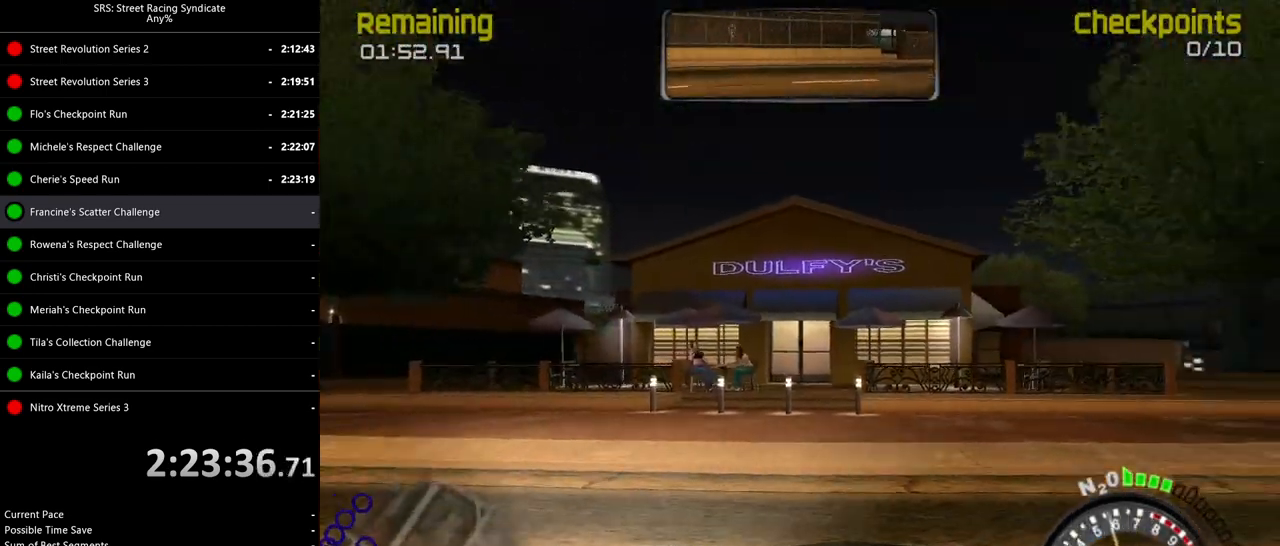
{"buttons": ["R2"], "left_stick": "left", "events": [[100, "R2", "up"], [216, "R2", "down"]]}
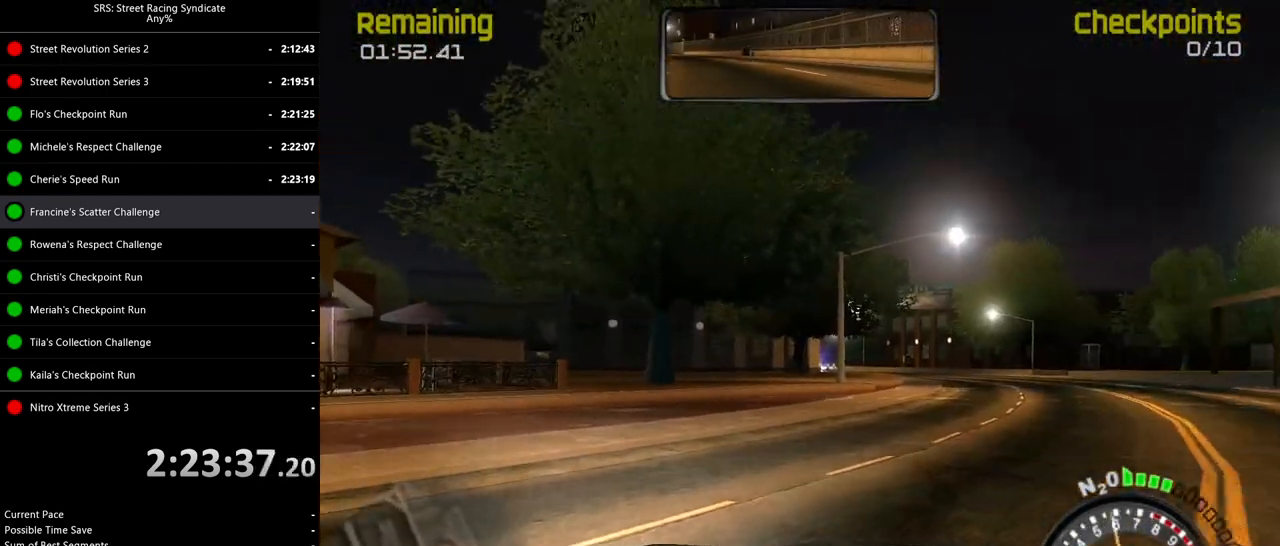
{"buttons": ["R2"], "left_stick": "left", "events": []}
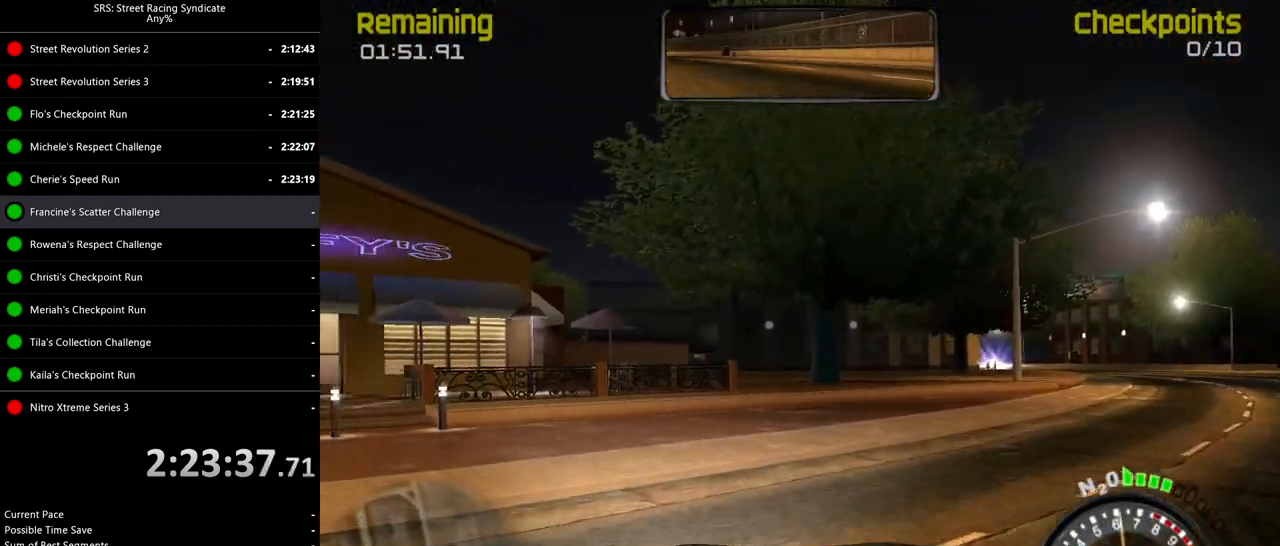
{"buttons": ["R2"], "left_stick": "left", "events": []}
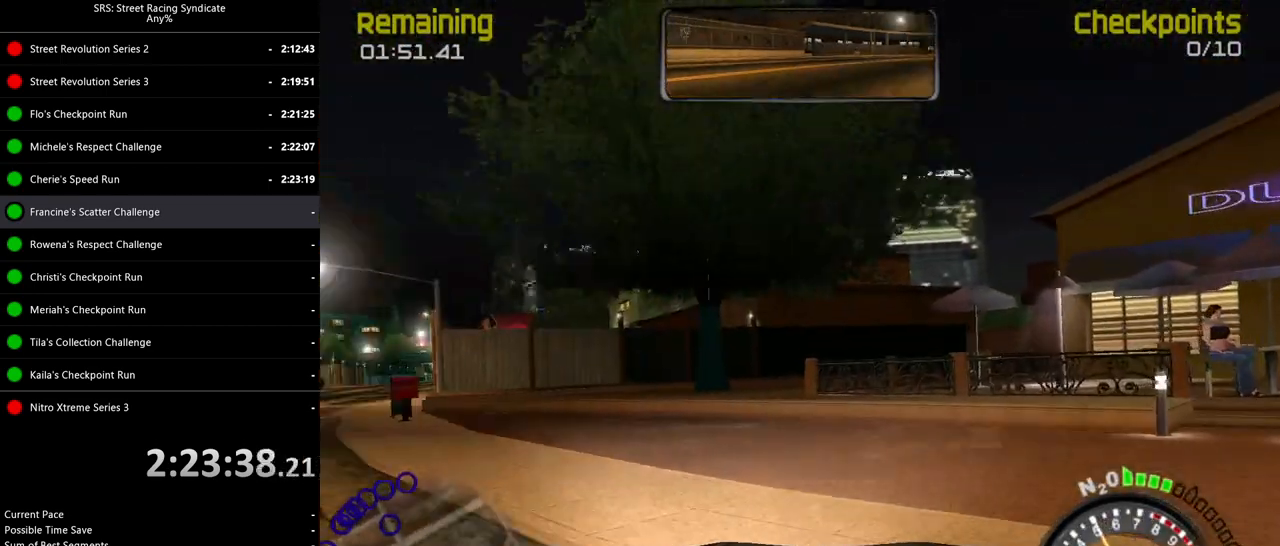
{"buttons": ["R2"], "left_stick": "right", "events": [[200, "left_stick", "center"], [250, "left_stick", "right"]]}
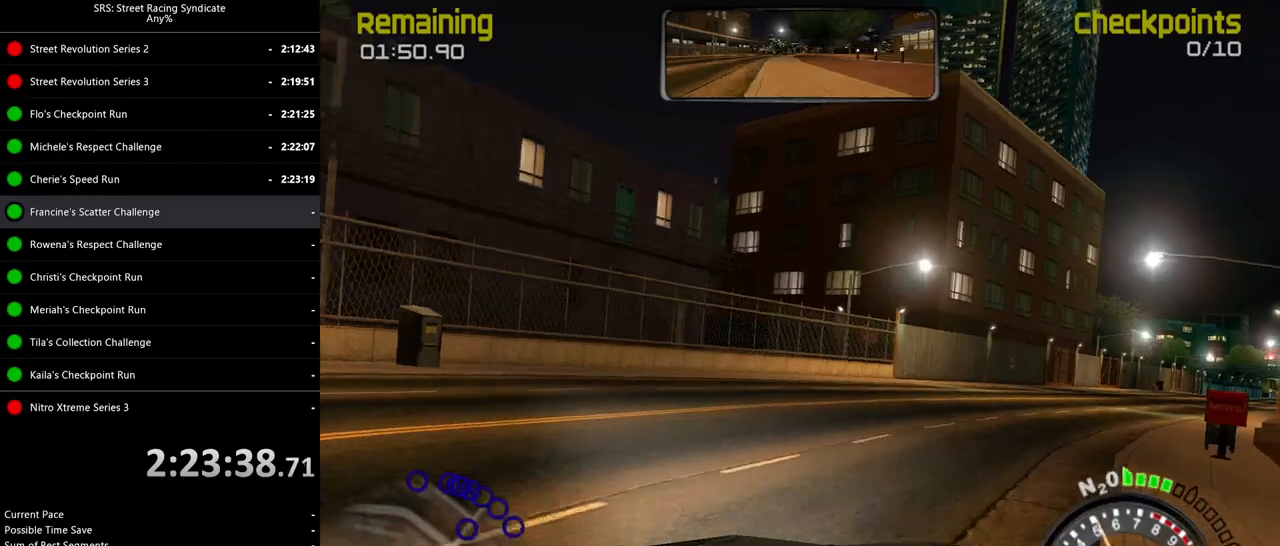
{"buttons": ["R2"], "left_stick": "center", "events": [[250, "left_stick", "up-left"], [483, "left_stick", "center"]]}
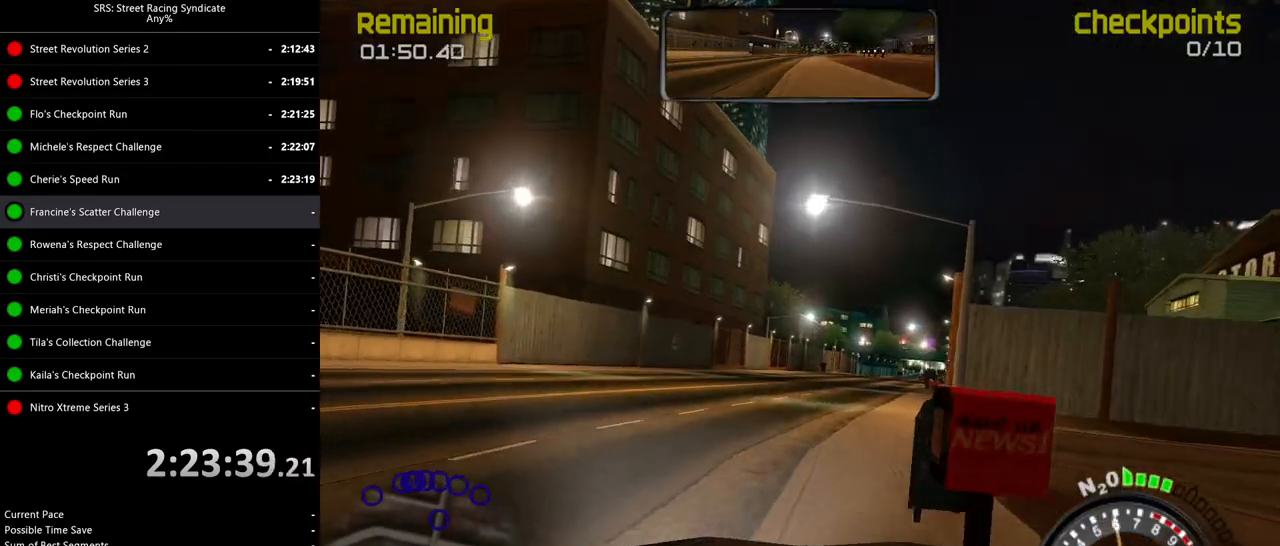
{"buttons": ["TRIANGLE", "R2"], "left_stick": "center", "events": [[300, "left_stick", "right"], [434, "TRIANGLE", "down"], [484, "left_stick", "center"]]}
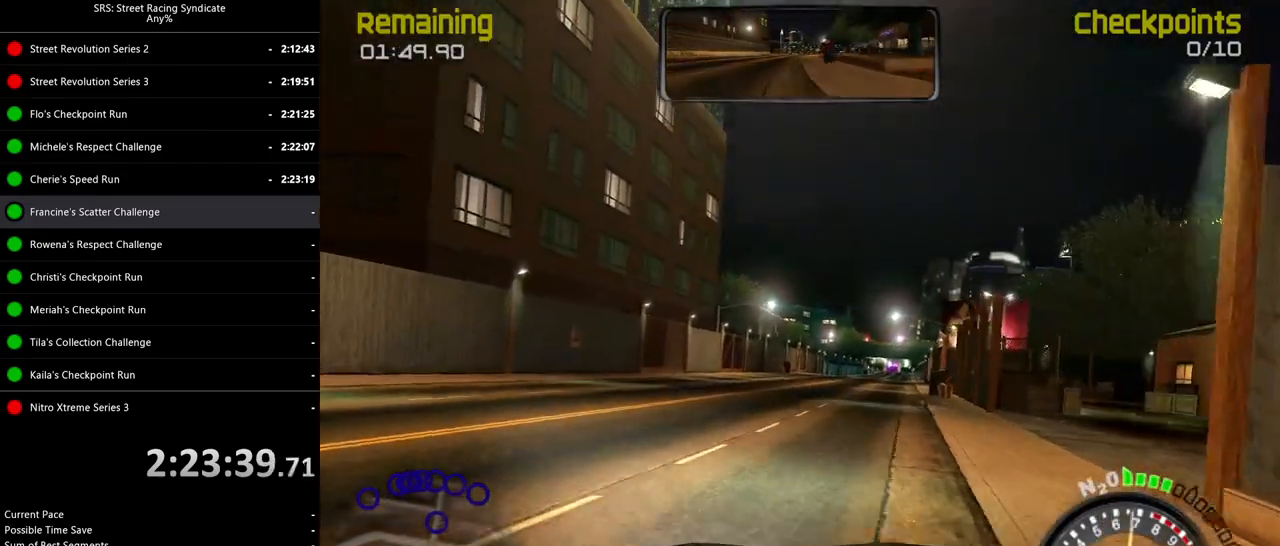
{"buttons": ["SQUARE", "R2"], "left_stick": "center", "events": [[50, "TRIANGLE", "up"], [100, "left_stick", "right"], [250, "left_stick", "center"], [317, "SQUARE", "down"]]}
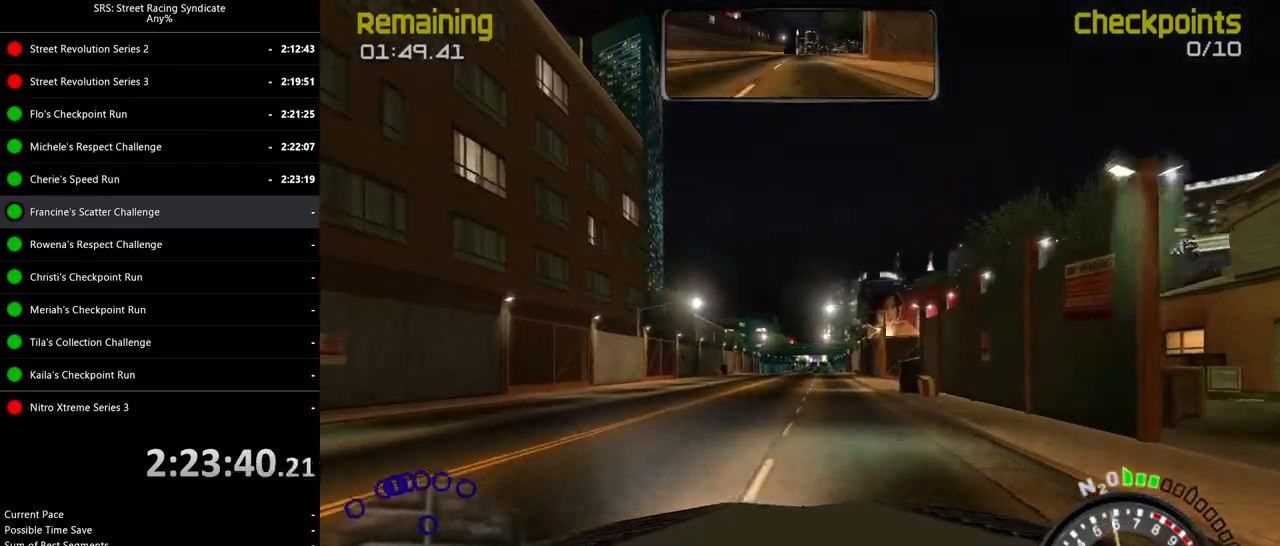
{"buttons": ["R2"], "left_stick": "center", "events": [[134, "SQUARE", "up"]]}
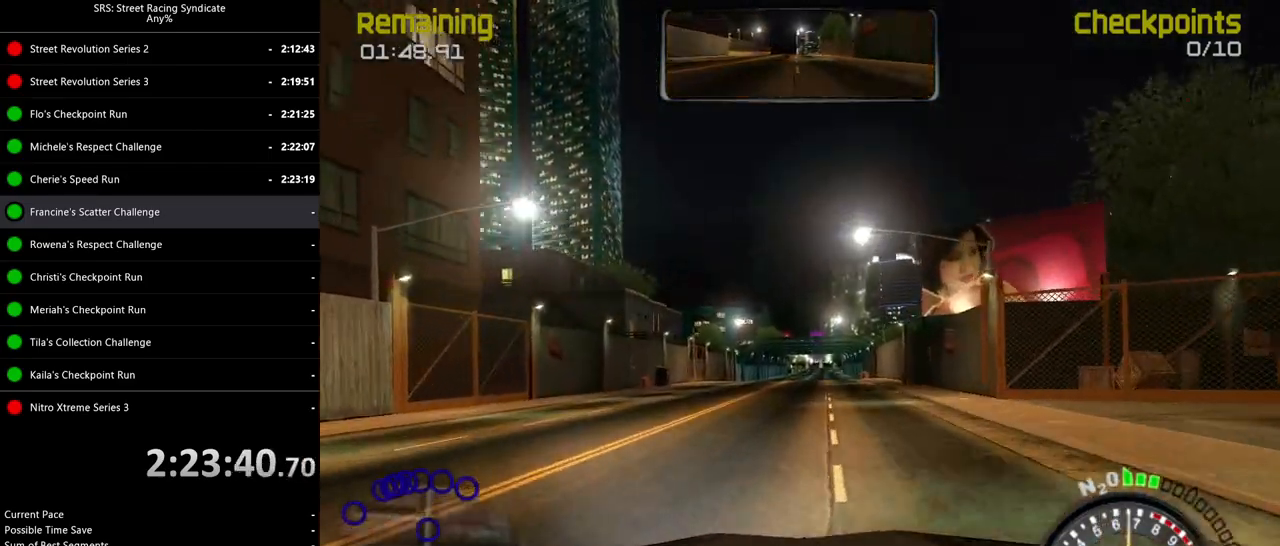
{"buttons": ["R2"], "left_stick": "left", "events": [[100, "TRIANGLE", "down"], [233, "TRIANGLE", "up"], [233, "left_stick", "right"], [350, "left_stick", "center"], [484, "left_stick", "left"]]}
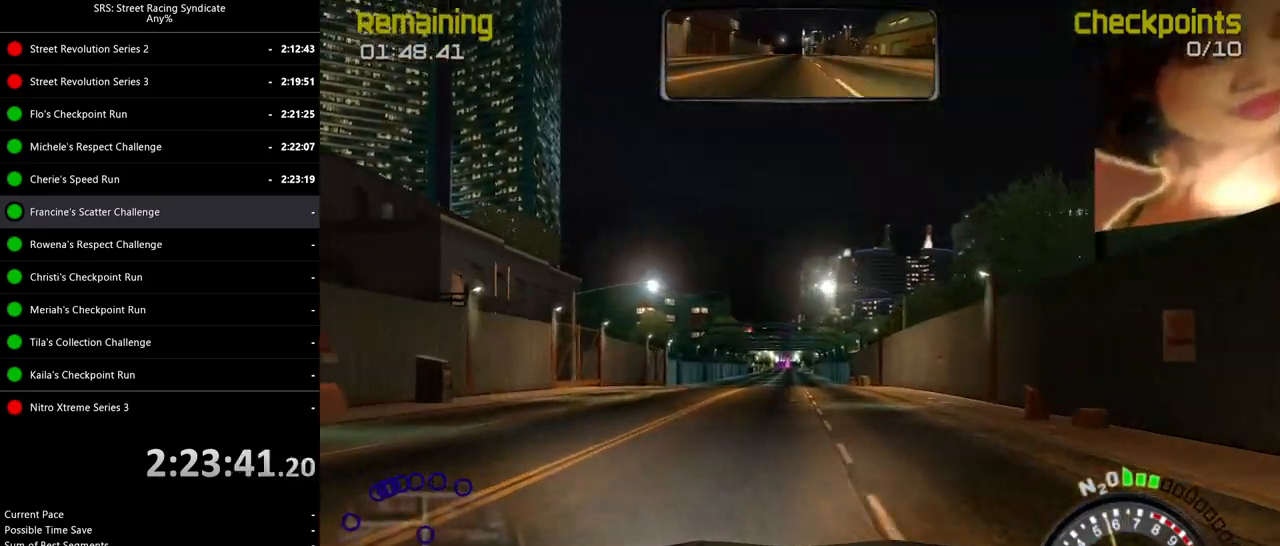
{"buttons": ["R2"], "left_stick": "center", "events": [[100, "left_stick", "center"]]}
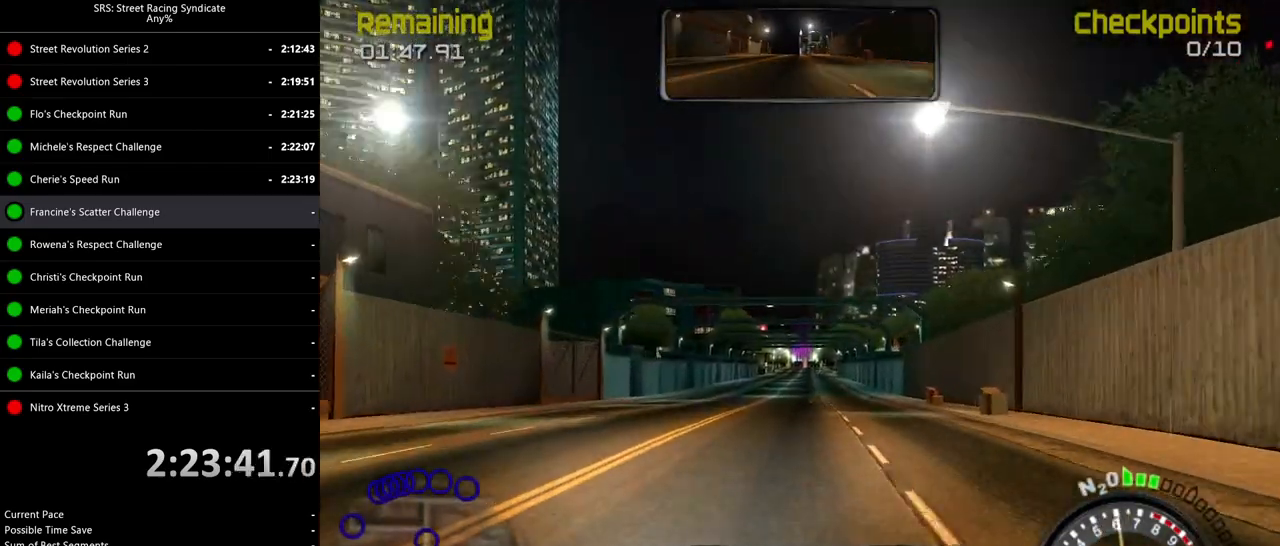
{"buttons": ["R2"], "left_stick": "center", "events": [[283, "left_stick", "up-right"], [367, "left_stick", "center"]]}
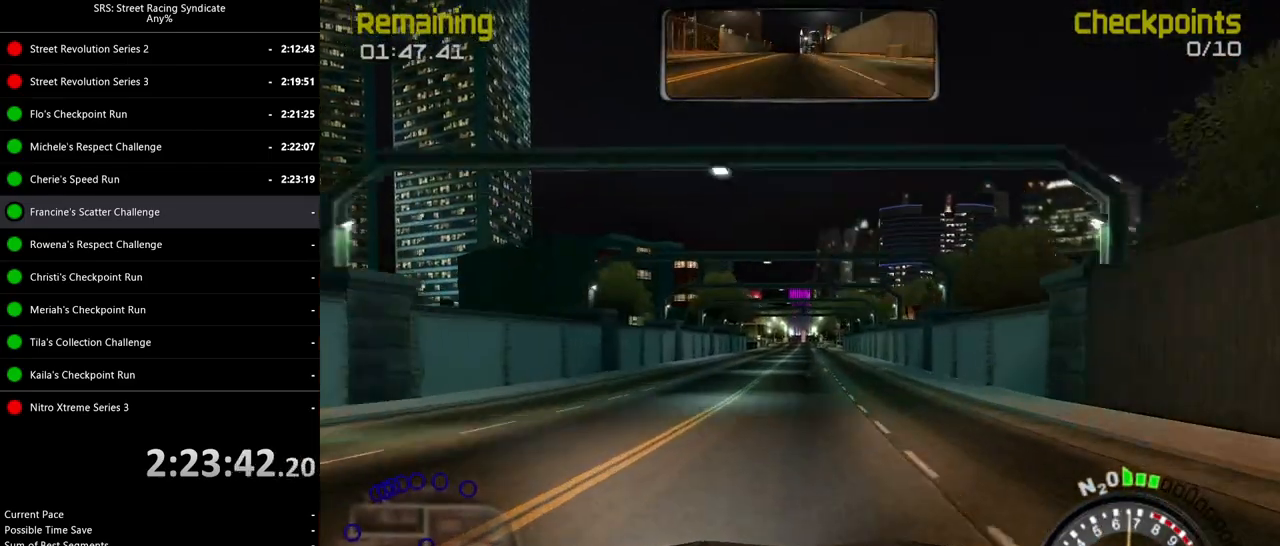
{"buttons": ["R2"], "left_stick": "center", "events": [[134, "TRIANGLE", "down"], [234, "left_stick", "right"], [267, "TRIANGLE", "up"], [351, "left_stick", "center"]]}
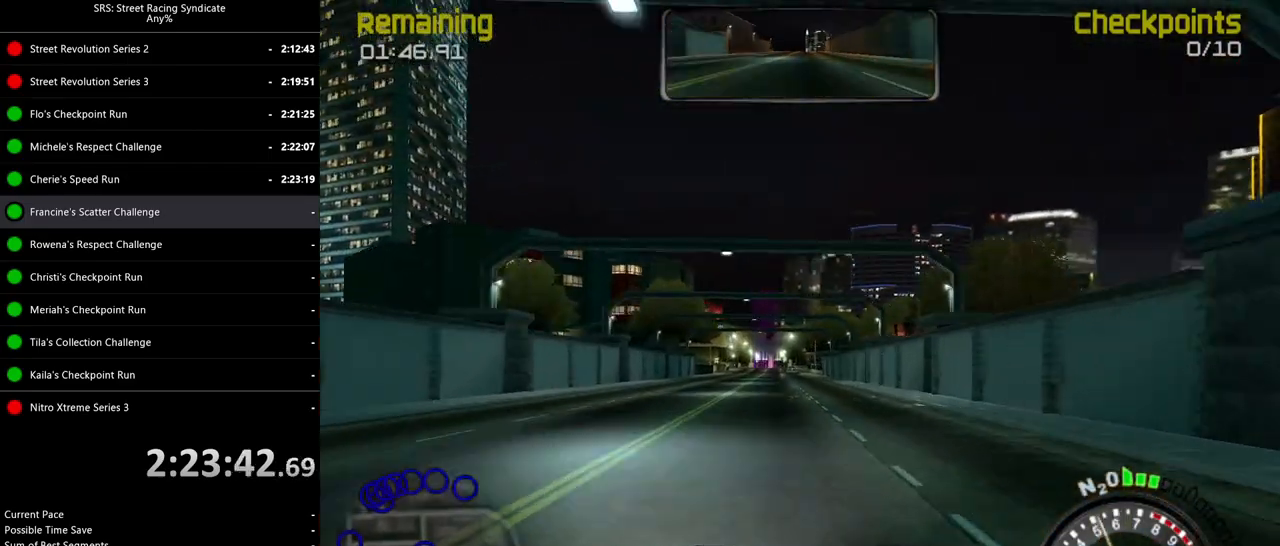
{"buttons": ["R2"], "left_stick": "center", "events": [[100, "left_stick", "left"], [200, "left_stick", "center"], [317, "left_stick", "left"], [450, "left_stick", "center"]]}
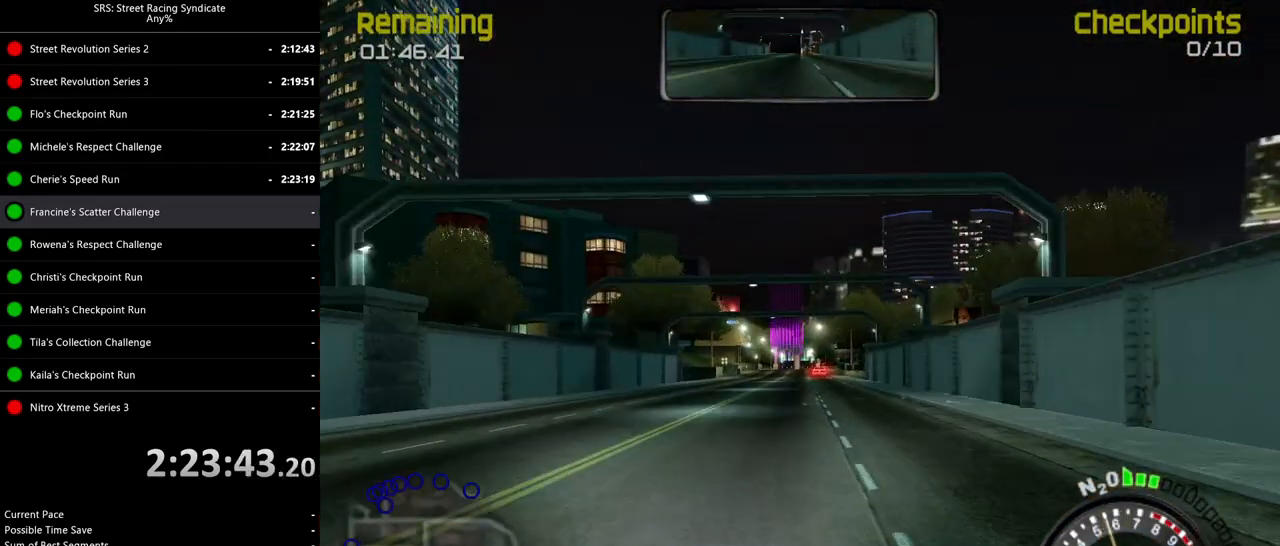
{"buttons": ["R2"], "left_stick": "center", "events": [[84, "left_stick", "up-right"], [167, "left_stick", "center"], [301, "left_stick", "up-right"], [434, "left_stick", "center"]]}
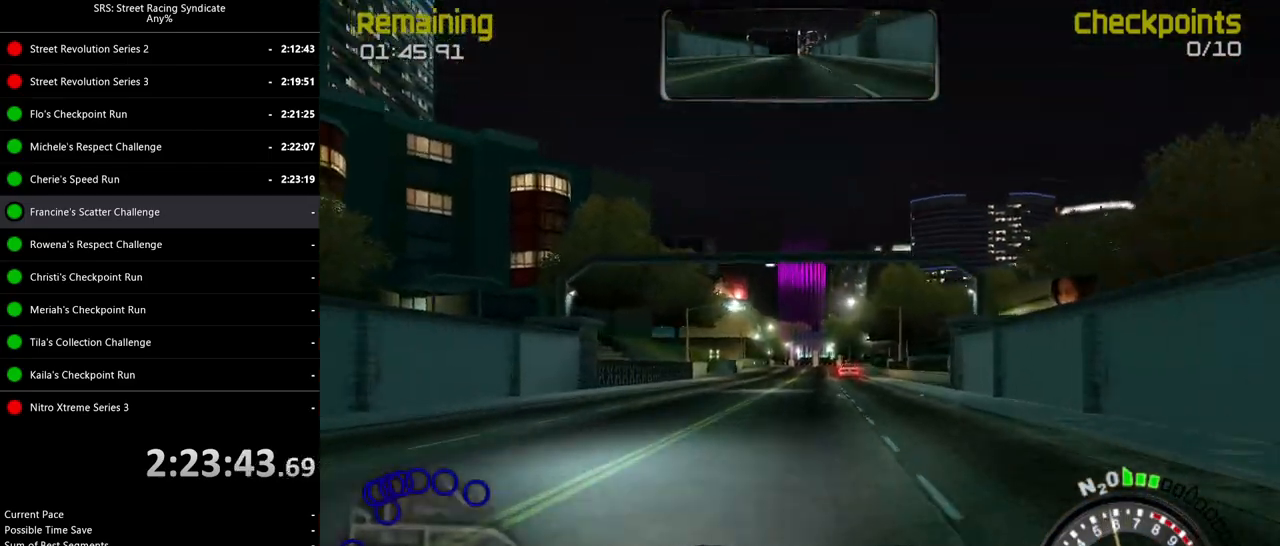
{"buttons": ["R2"], "left_stick": "center", "events": []}
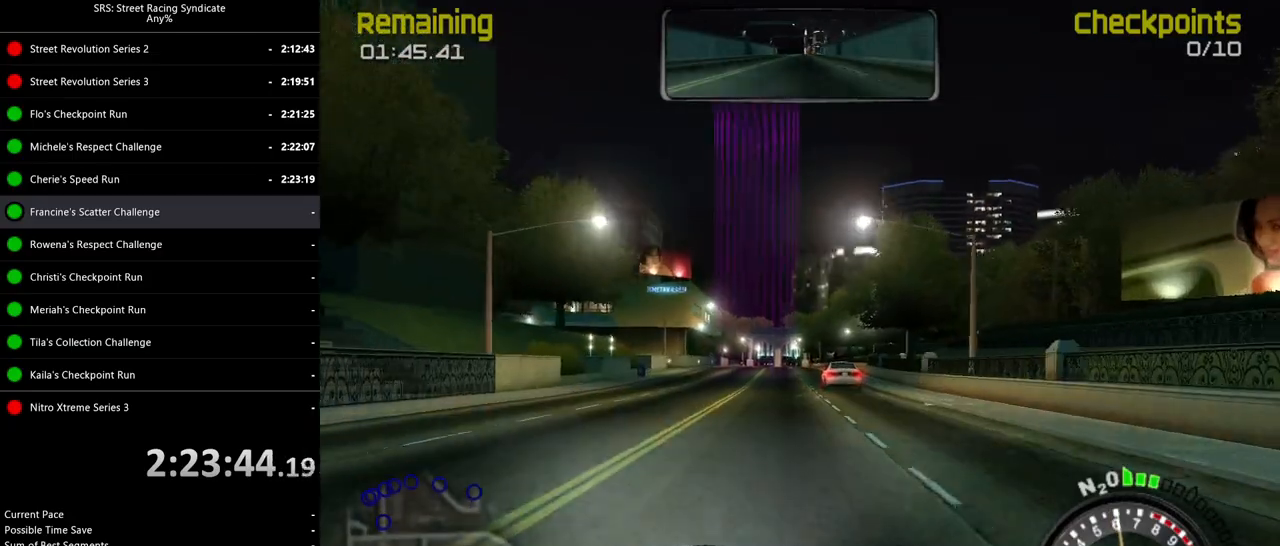
{"buttons": ["L2"], "left_stick": "left", "events": [[34, "left_stick", "left"], [167, "L2", "down"], [167, "R2", "up"], [284, "left_stick", "center"], [317, "CROSS", "down"], [384, "left_stick", "left"], [451, "CROSS", "up"]]}
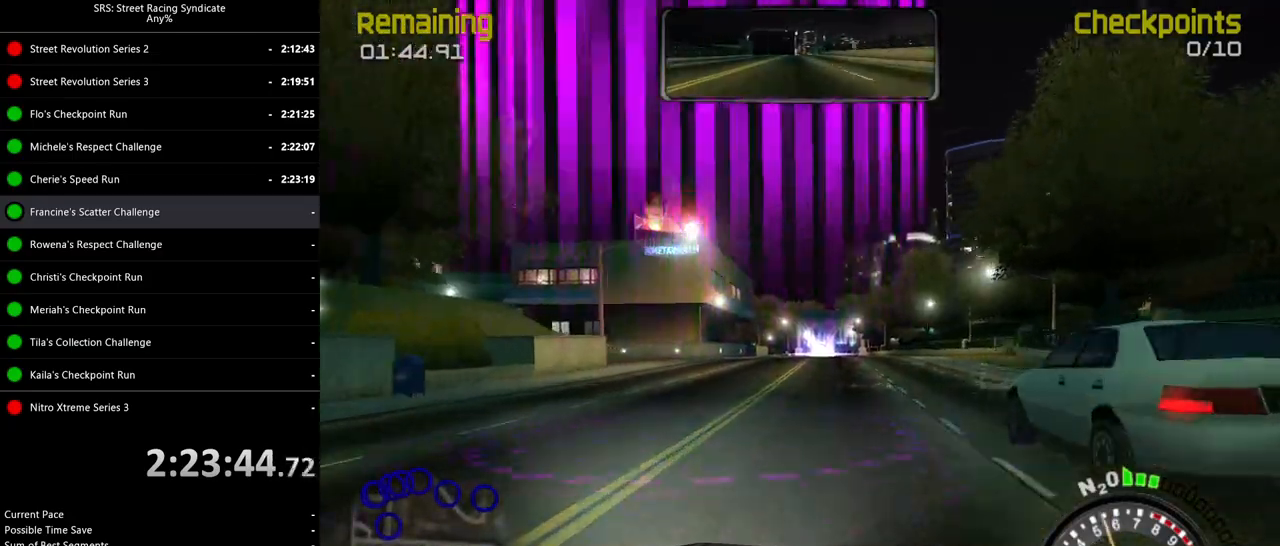
{"buttons": ["R2"], "left_stick": "left", "events": [[250, "L2", "up"], [450, "R2", "down"]]}
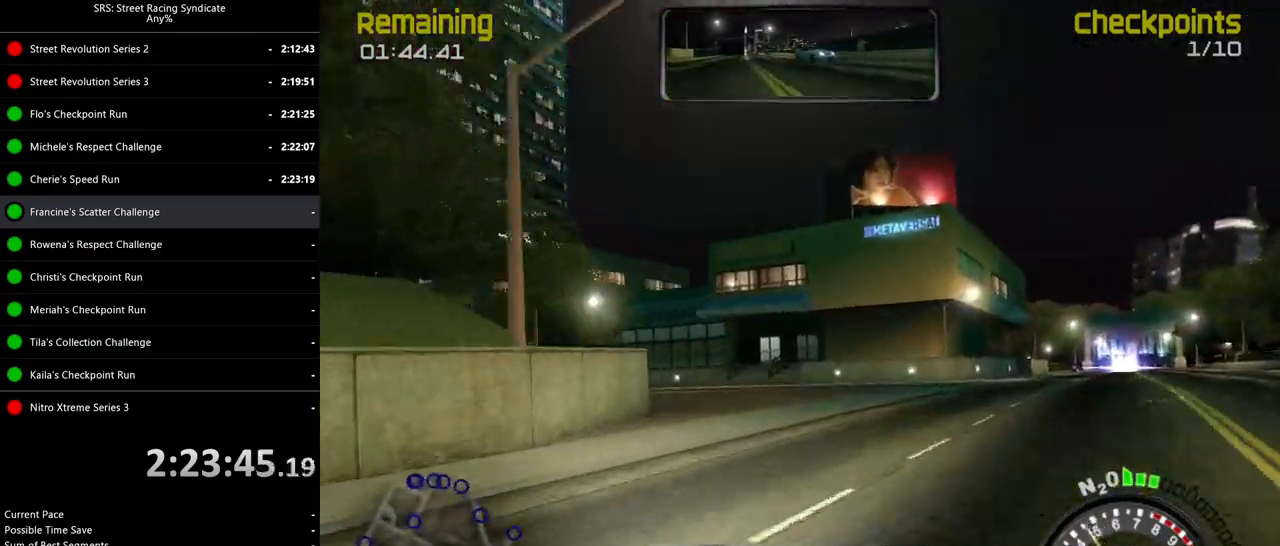
{"buttons": ["R2"], "left_stick": "left", "events": [[234, "R2", "up"], [451, "R2", "down"]]}
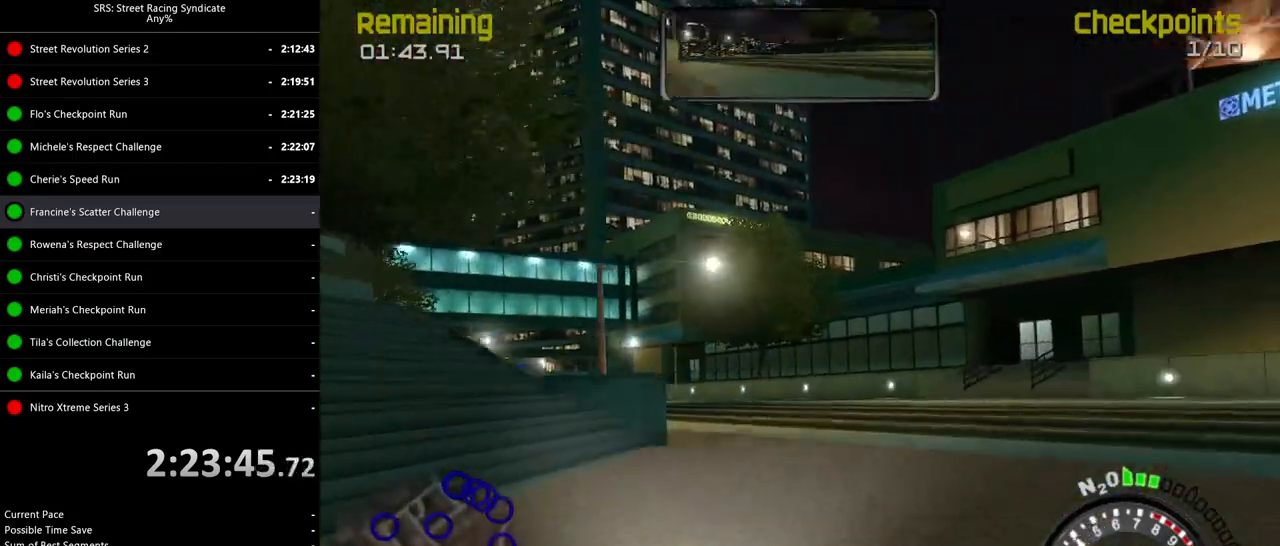
{"buttons": ["R2"], "left_stick": "left", "events": []}
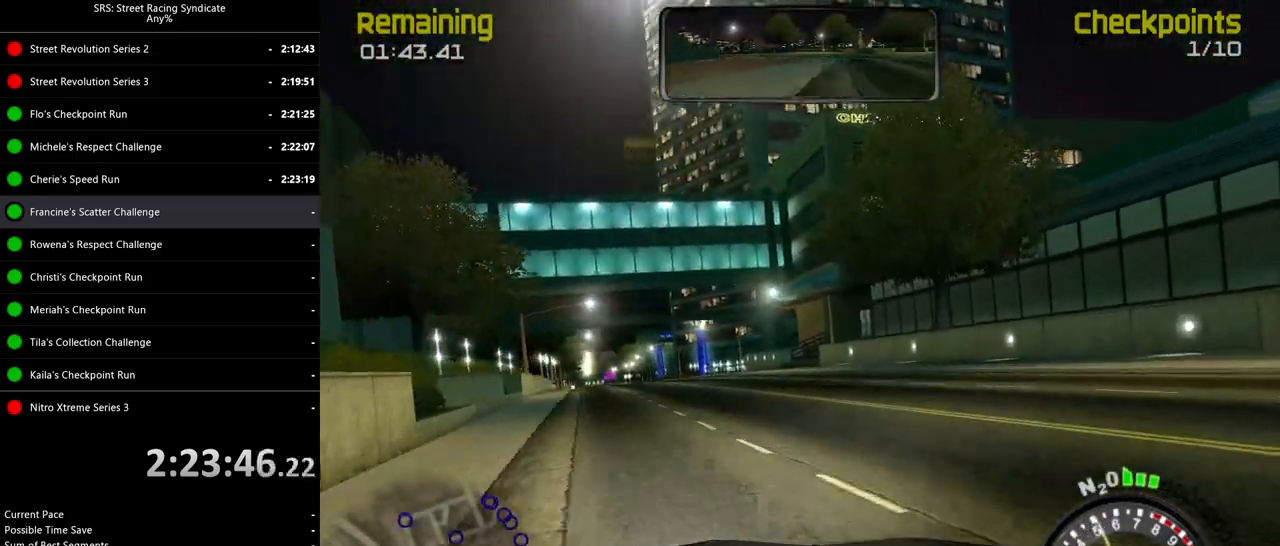
{"buttons": ["R2"], "left_stick": "left", "events": [[67, "left_stick", "up-left"], [434, "left_stick", "center"], [501, "left_stick", "left"]]}
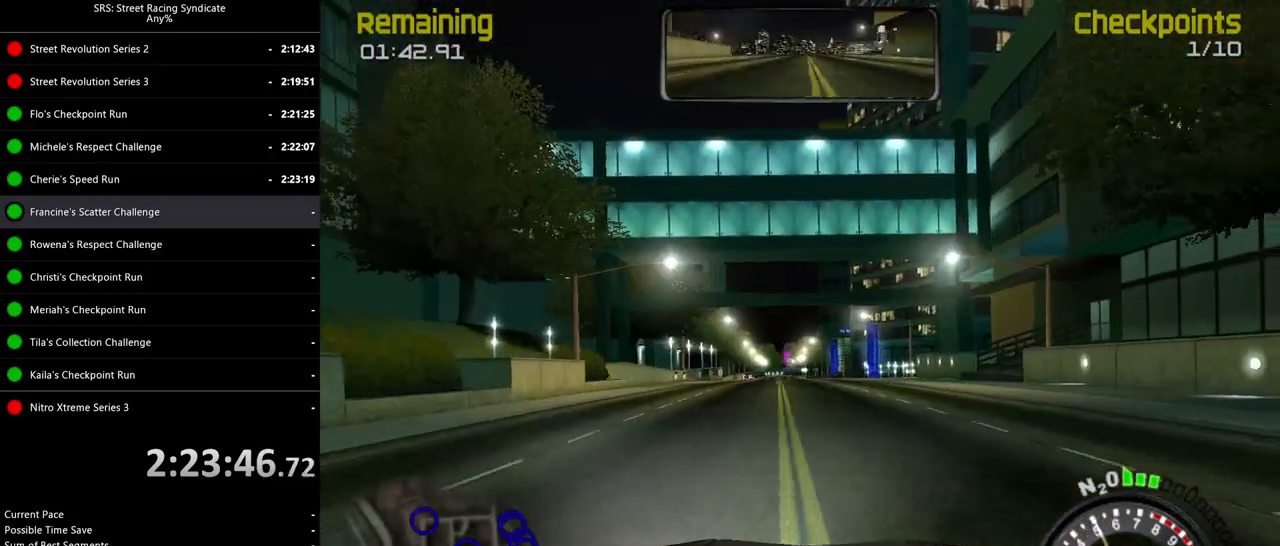
{"buttons": ["R2"], "left_stick": "center", "events": [[167, "left_stick", "center"]]}